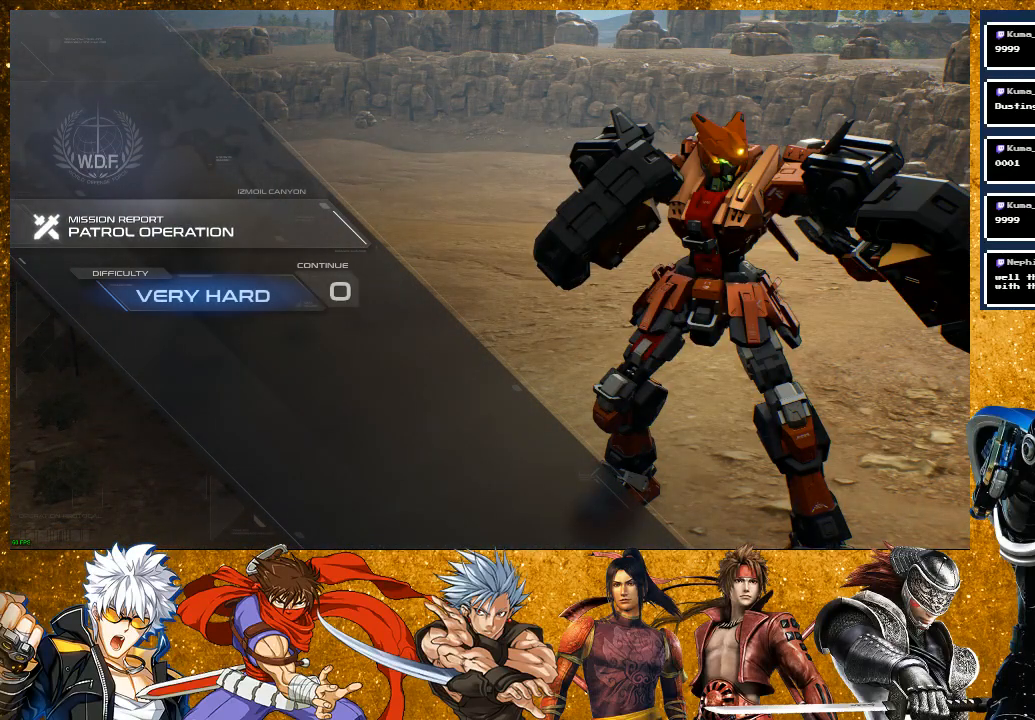
Gameplay with a controller (PlayStation layout); each line is a JSON object with the inputs held at the frame after it. "events" lists button and stick changes between this image and that frame as [ms after this image, input, new state], when the widget could be followed in between.
{"buttons": [], "left_stick": "center", "right_stick": "center", "events": []}
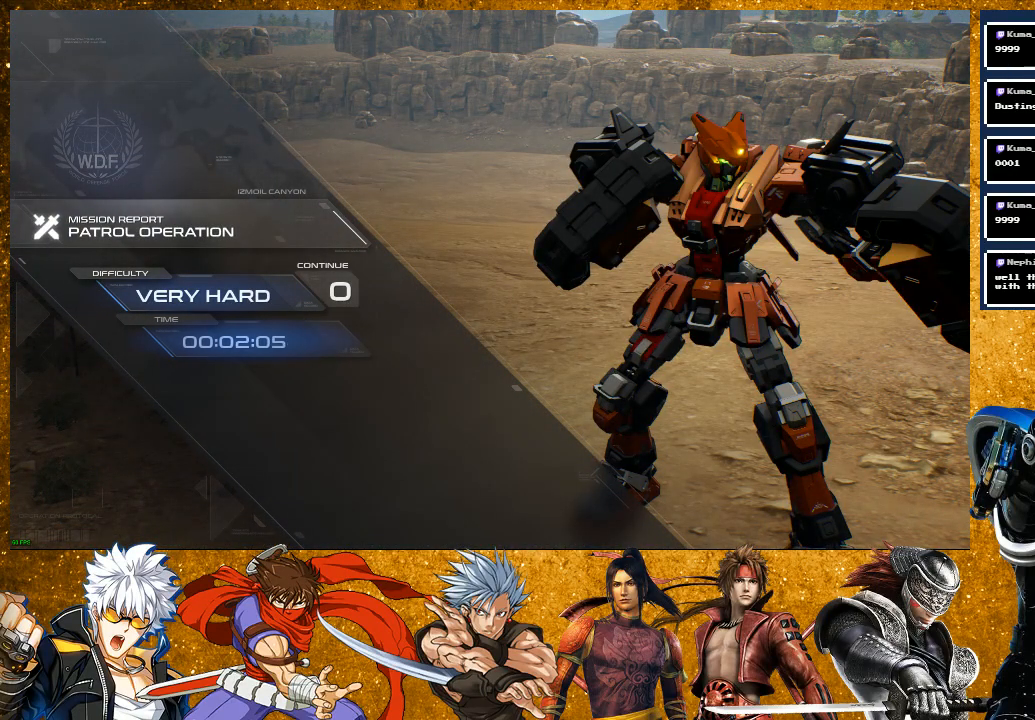
{"buttons": [], "left_stick": "center", "right_stick": "center", "events": []}
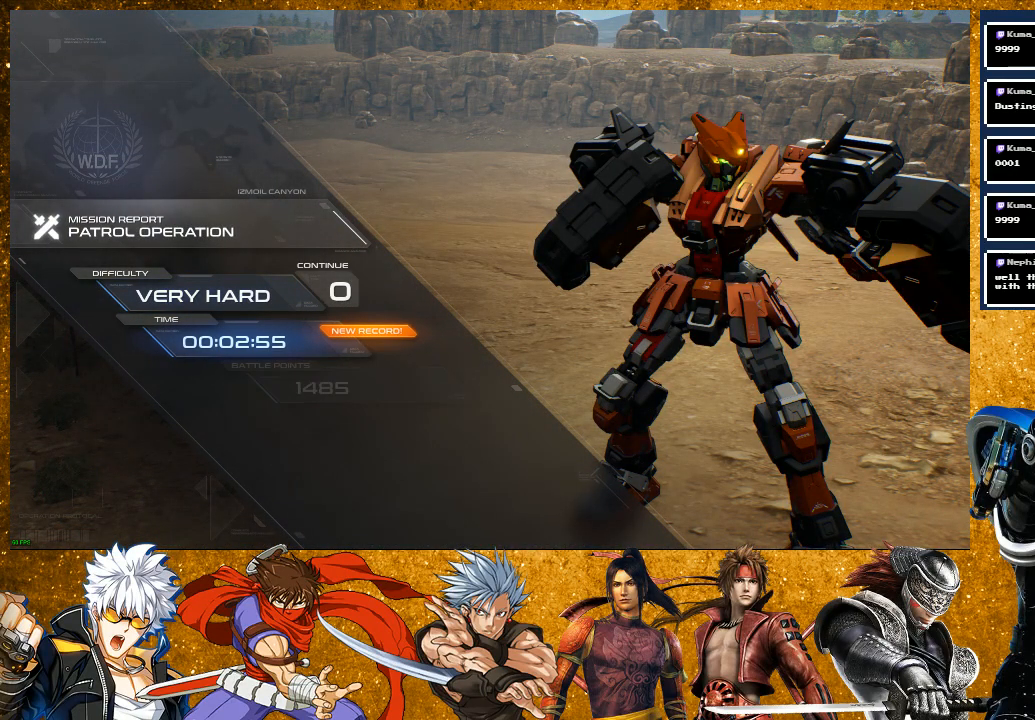
{"buttons": [], "left_stick": "center", "right_stick": "center", "events": []}
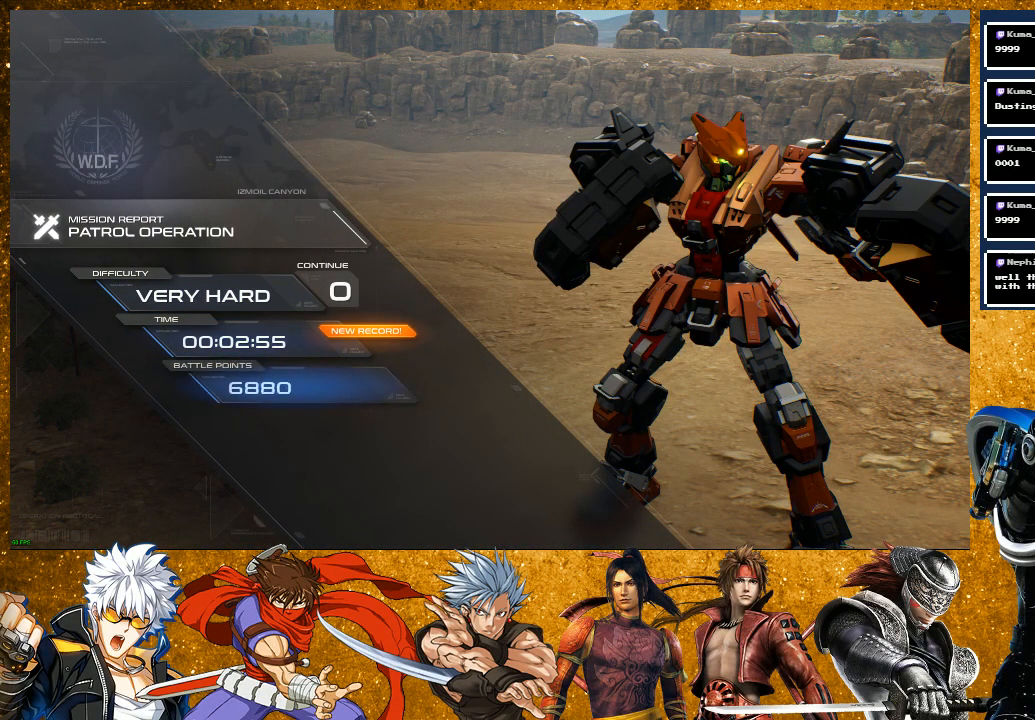
{"buttons": [], "left_stick": "center", "right_stick": "center", "events": []}
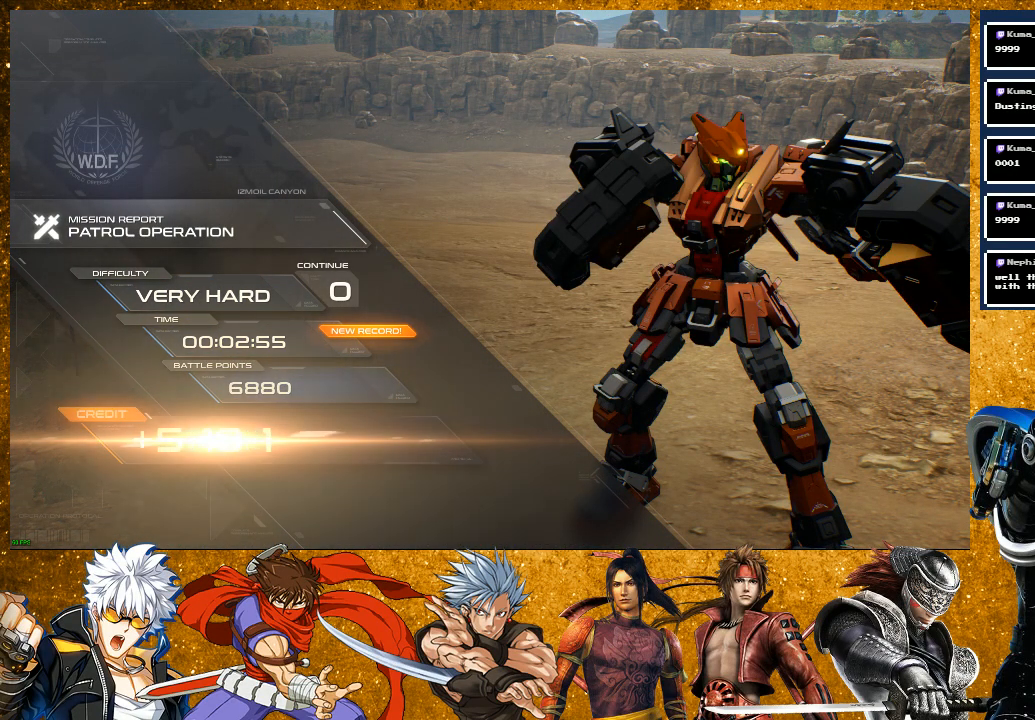
{"buttons": [], "left_stick": "center", "right_stick": "center", "events": []}
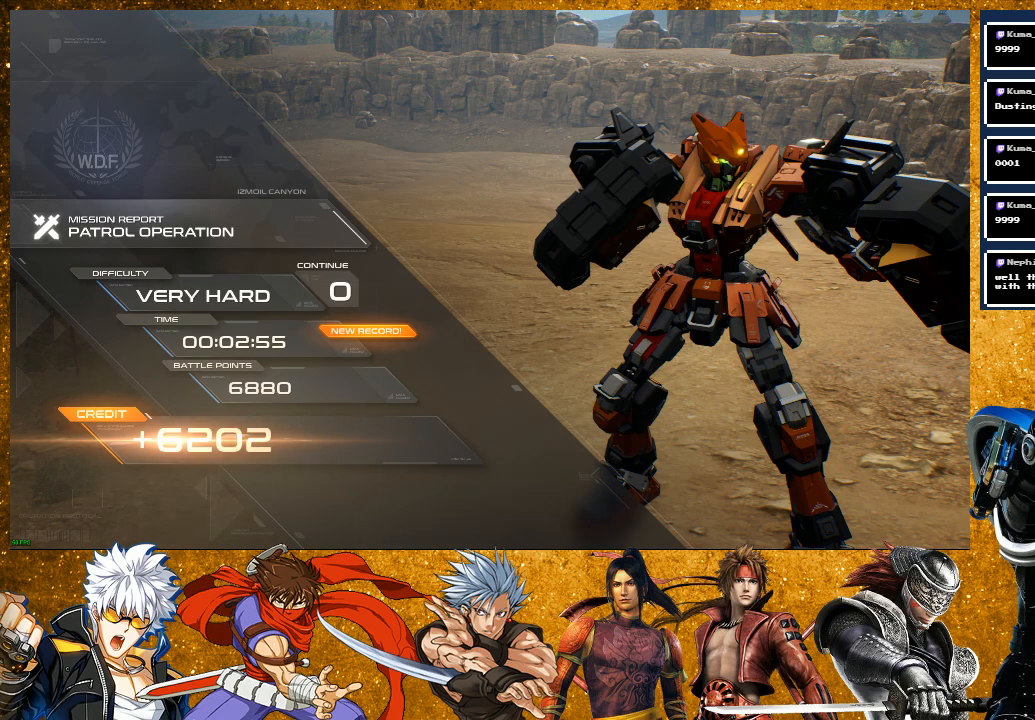
{"buttons": [], "left_stick": "center", "right_stick": "center", "events": []}
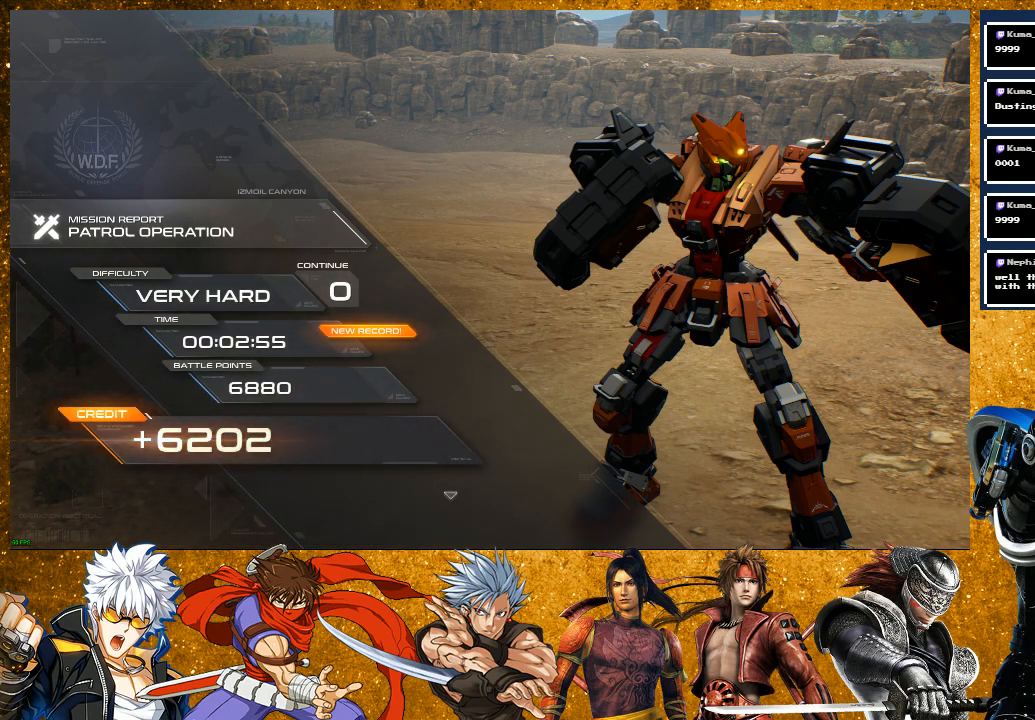
{"buttons": [], "left_stick": "center", "right_stick": "center", "events": [[100, "CROSS", "down"], [233, "CROSS", "up"]]}
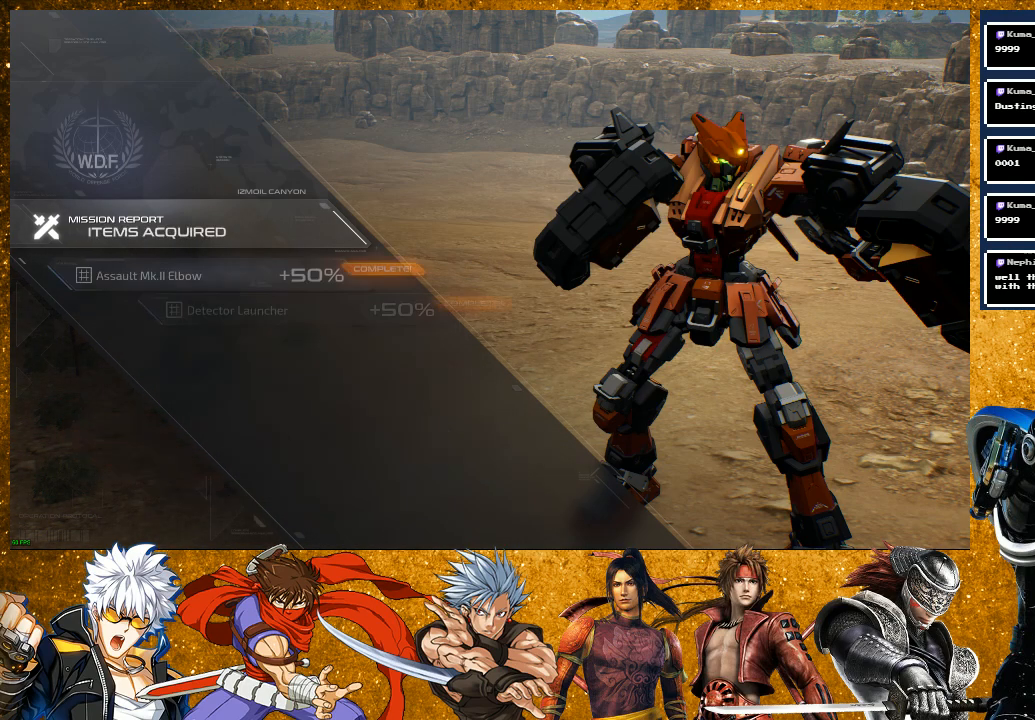
{"buttons": [], "left_stick": "center", "right_stick": "center", "events": []}
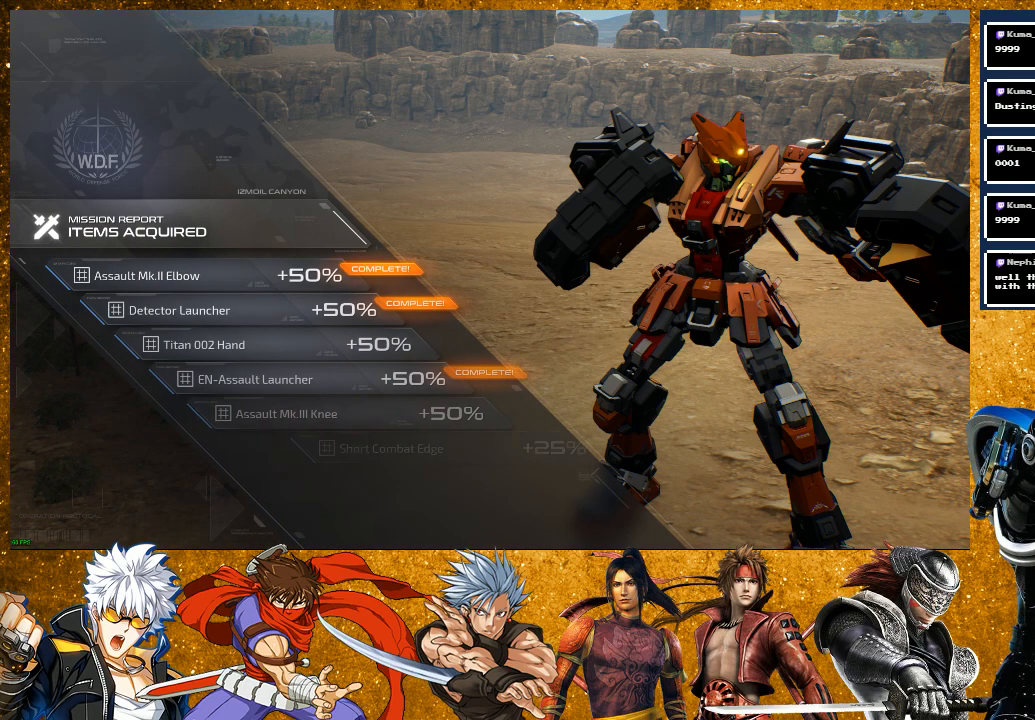
{"buttons": [], "left_stick": "center", "right_stick": "center", "events": [[250, "CROSS", "down"], [400, "CROSS", "up"]]}
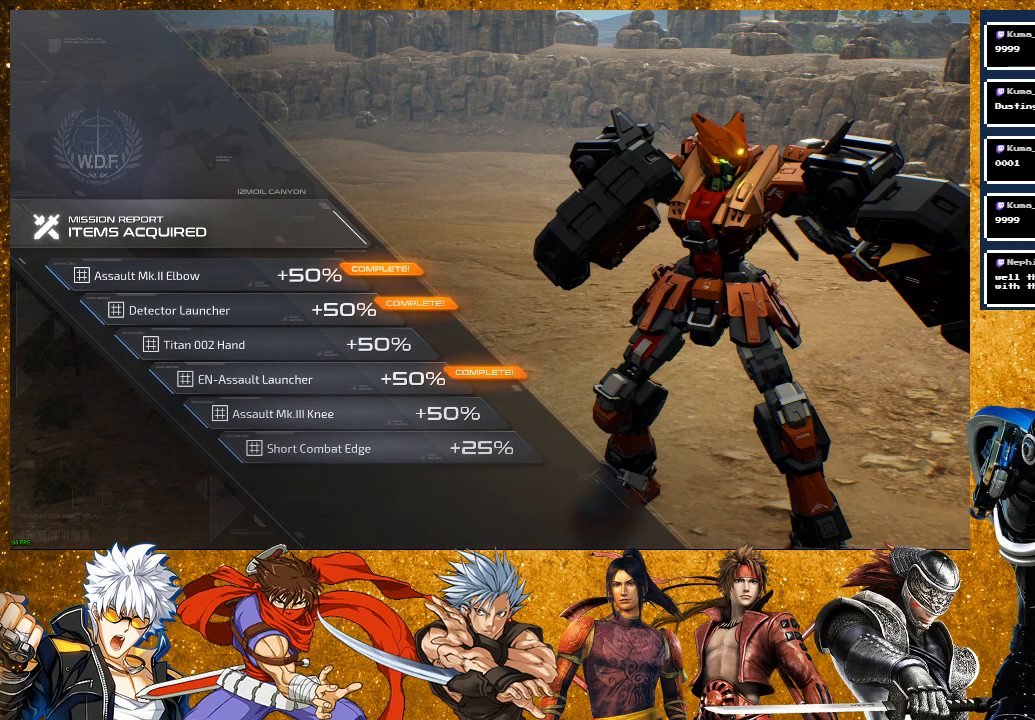
{"buttons": ["CROSS"], "left_stick": "center", "right_stick": "center", "events": [[17, "CROSS", "down"], [167, "CROSS", "up"], [450, "CROSS", "down"]]}
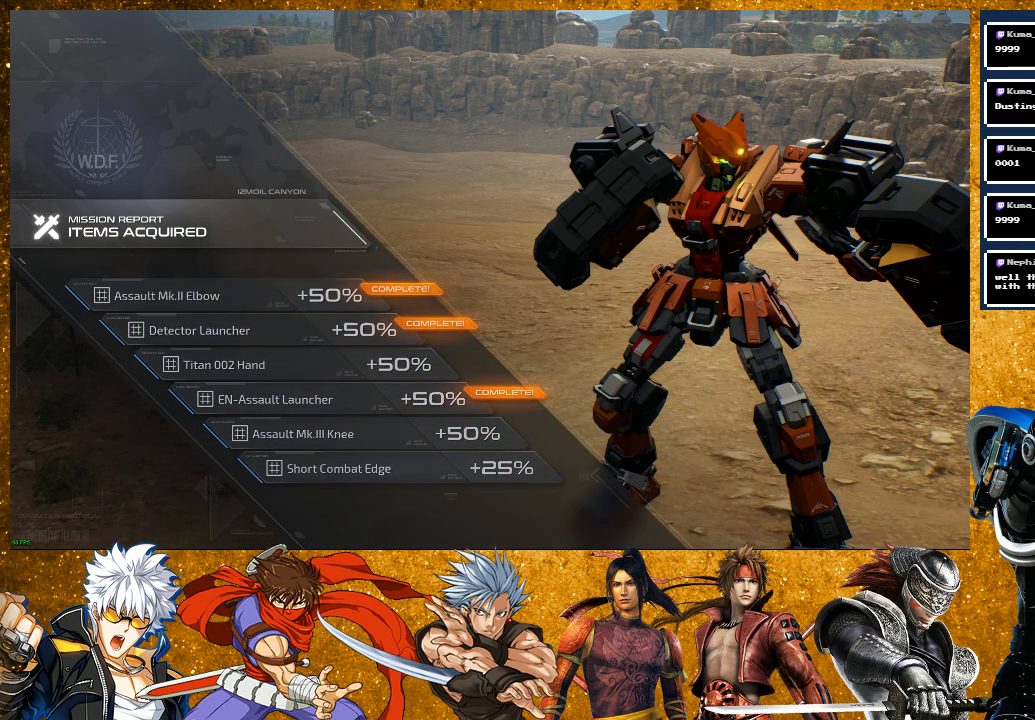
{"buttons": [], "left_stick": "center", "right_stick": "center", "events": [[117, "CROSS", "up"]]}
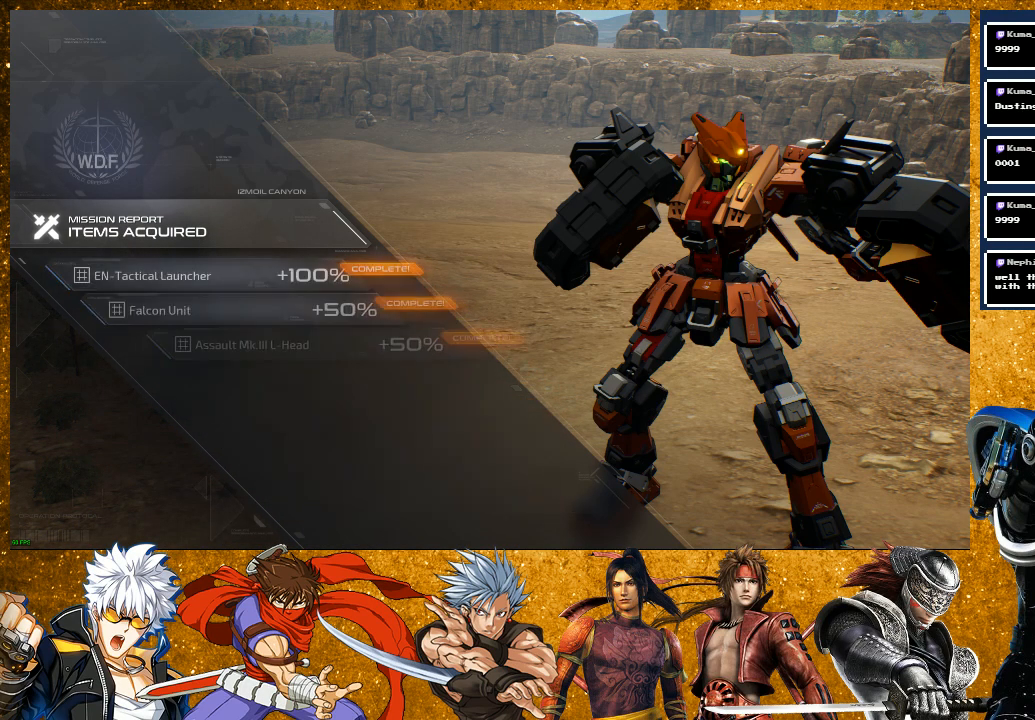
{"buttons": [], "left_stick": "center", "right_stick": "center", "events": []}
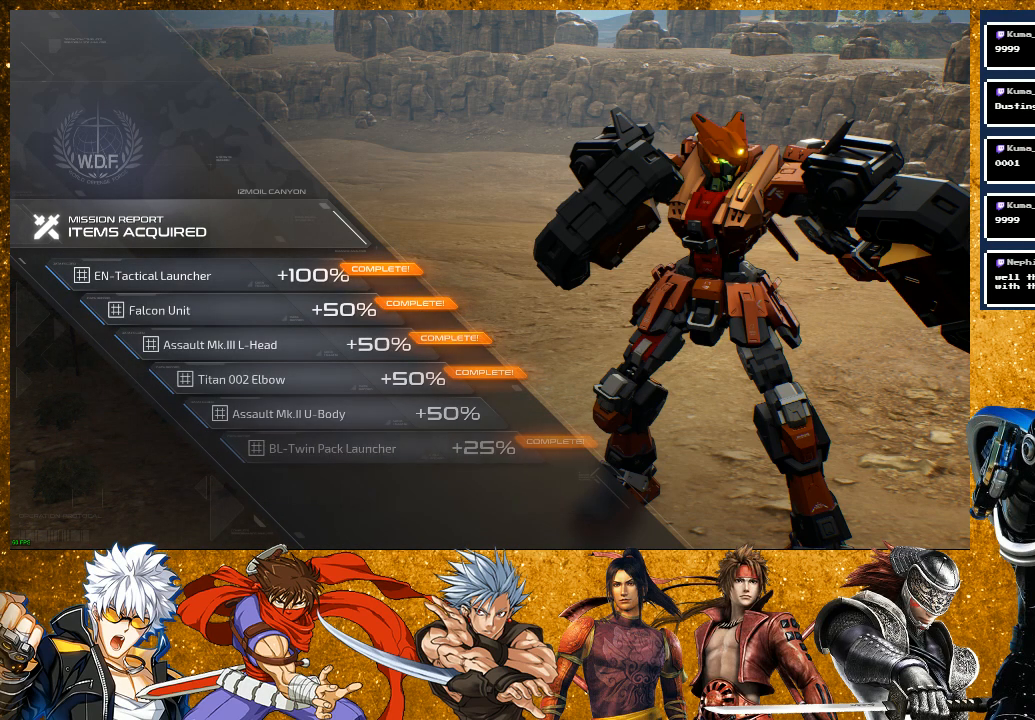
{"buttons": [], "left_stick": "center", "right_stick": "center", "events": [[300, "CROSS", "down"], [467, "CROSS", "up"]]}
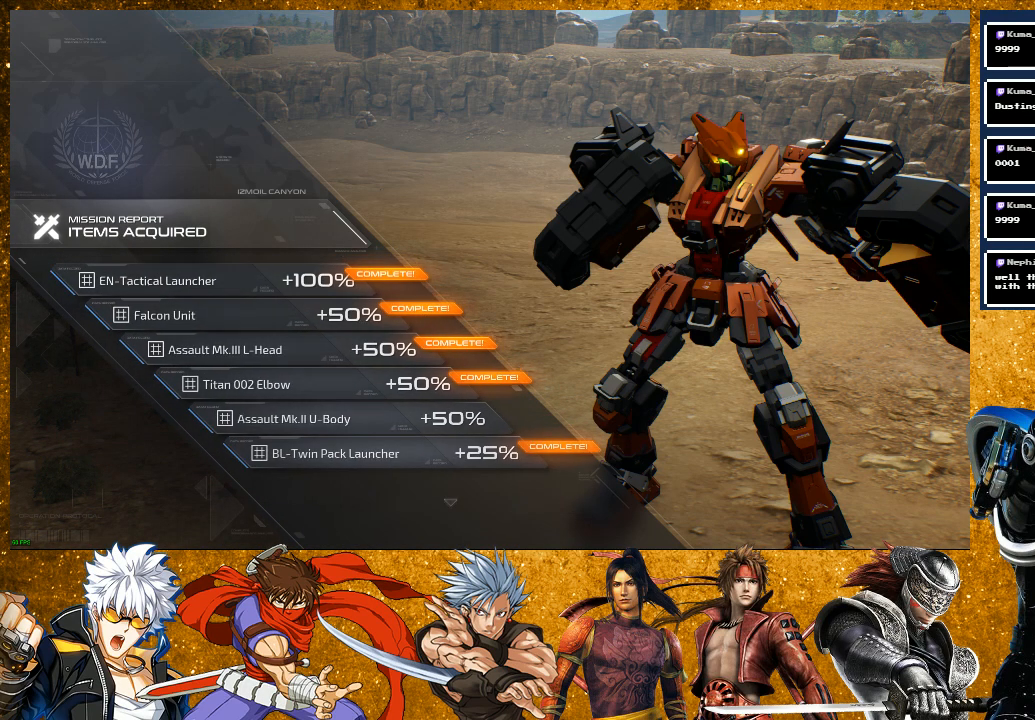
{"buttons": [], "left_stick": "center", "right_stick": "center", "events": [[33, "CROSS", "down"], [183, "CROSS", "up"], [350, "CROSS", "down"], [483, "CROSS", "up"]]}
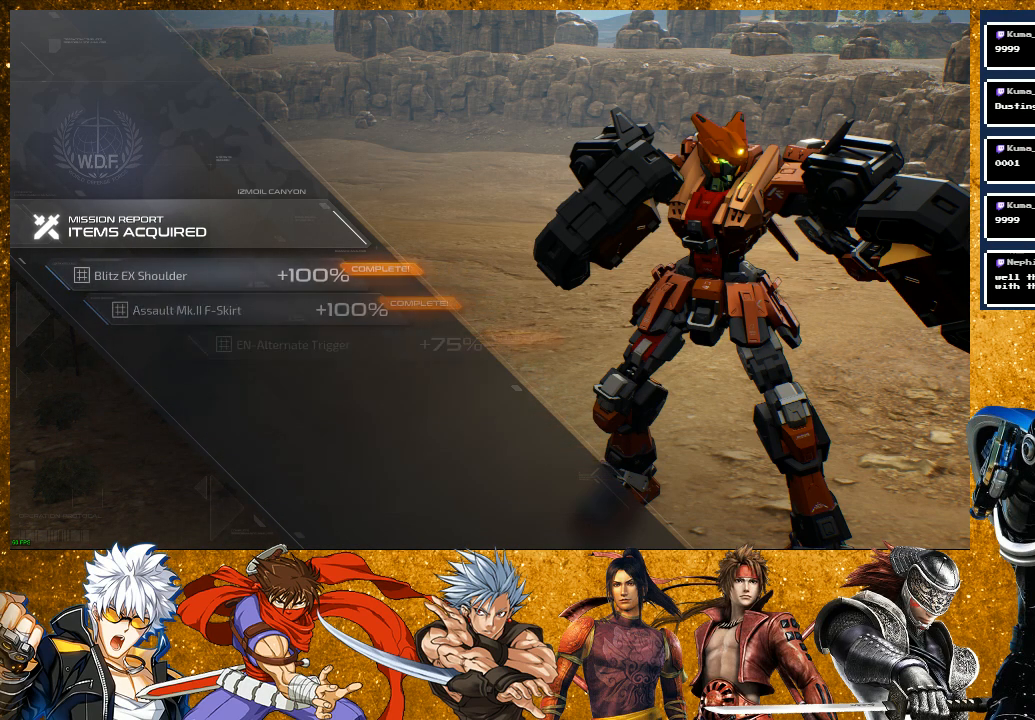
{"buttons": [], "left_stick": "center", "right_stick": "center", "events": []}
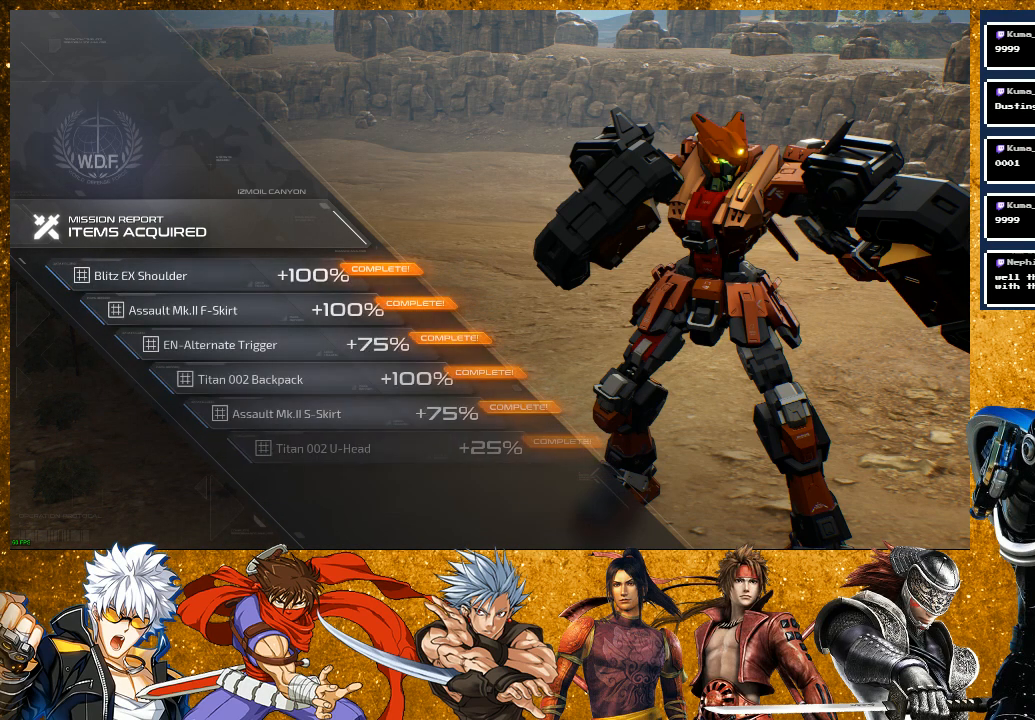
{"buttons": ["CROSS"], "left_stick": "center", "right_stick": "center", "events": [[383, "CROSS", "down"]]}
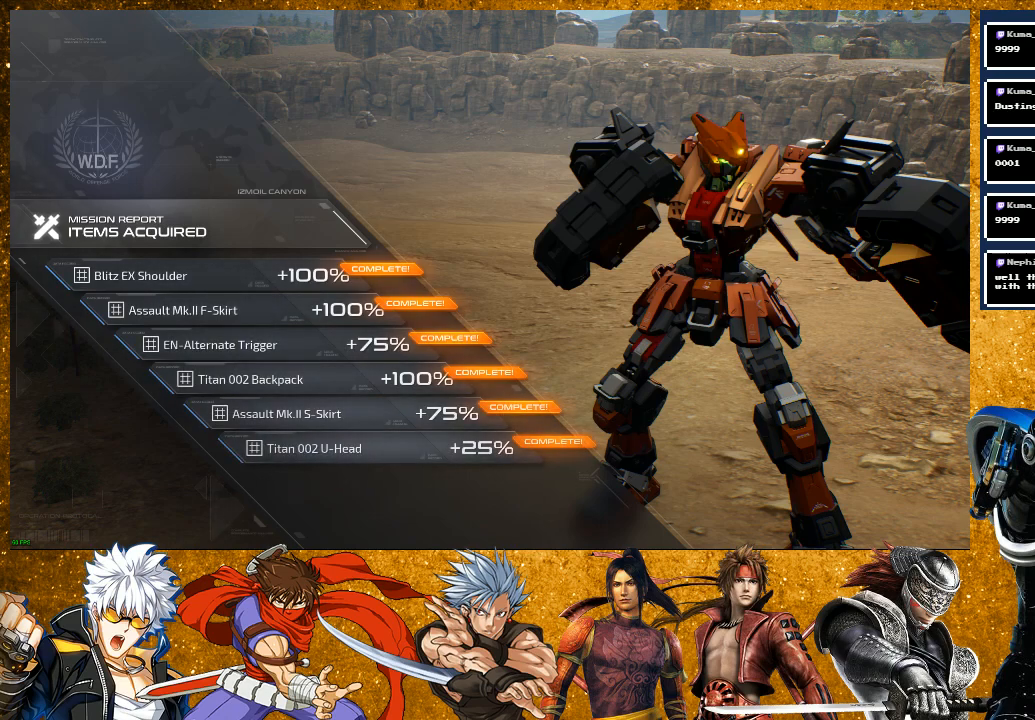
{"buttons": ["CROSS"], "left_stick": "center", "right_stick": "center", "events": [[83, "CROSS", "up"], [400, "CROSS", "down"]]}
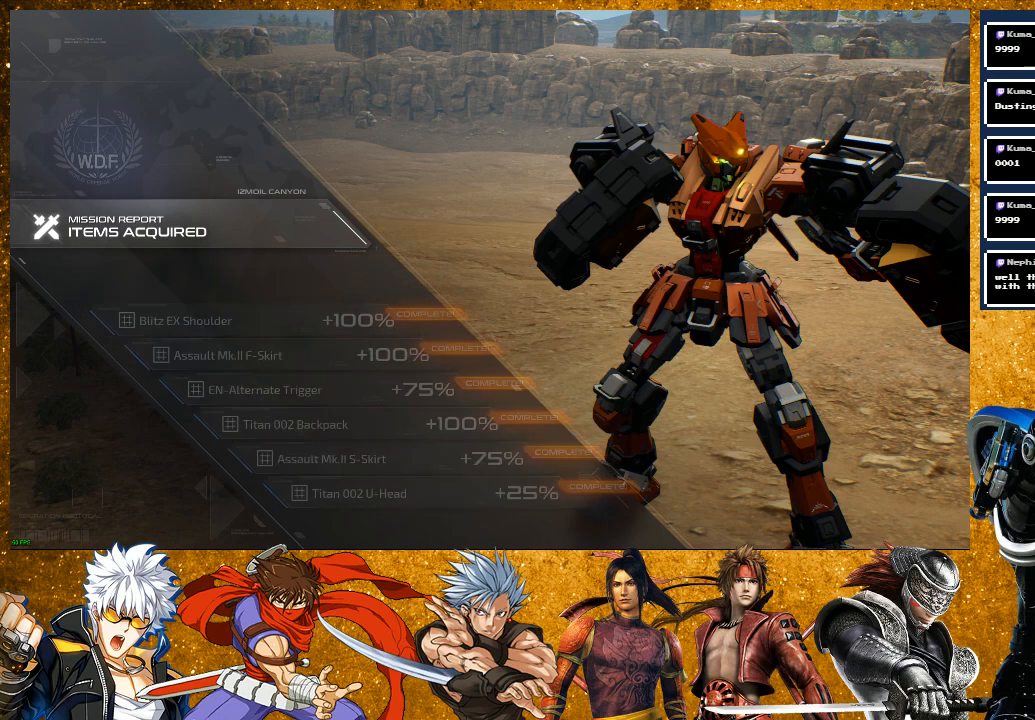
{"buttons": [], "left_stick": "center", "right_stick": "center", "events": [[50, "CROSS", "up"]]}
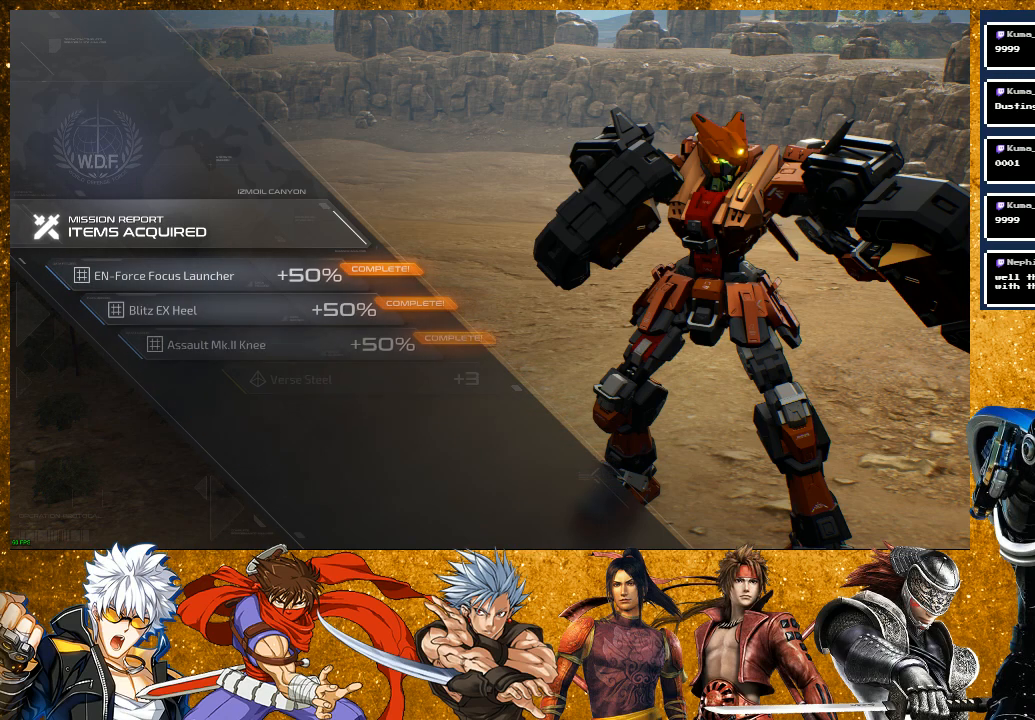
{"buttons": [], "left_stick": "center", "right_stick": "center", "events": []}
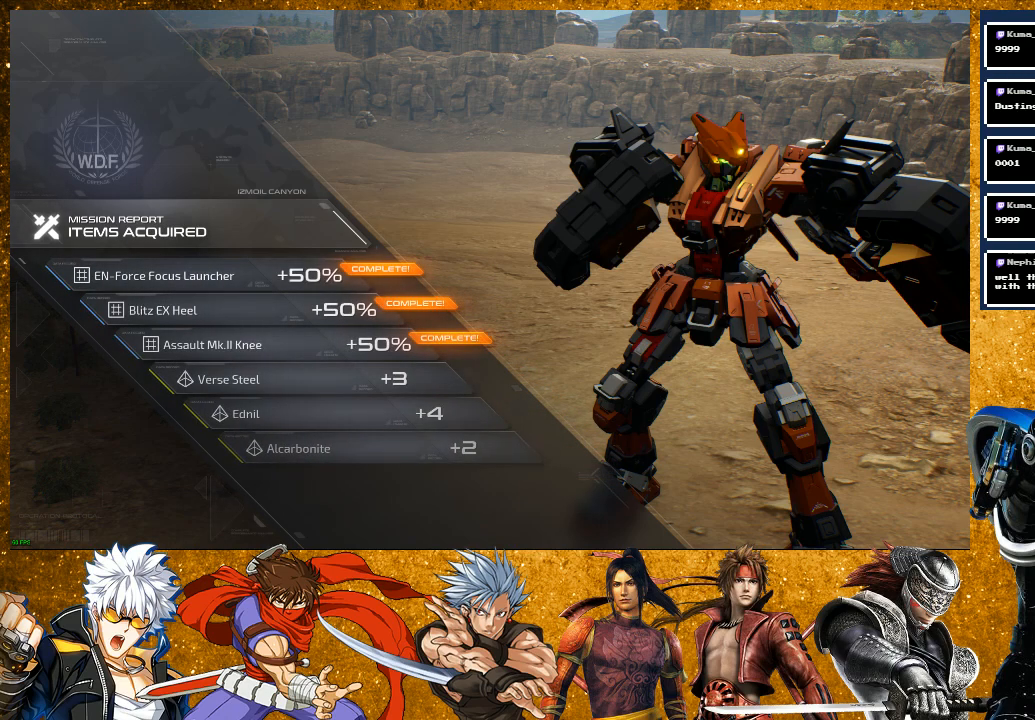
{"buttons": [], "left_stick": "center", "right_stick": "center", "events": [[317, "CROSS", "down"], [483, "CROSS", "up"]]}
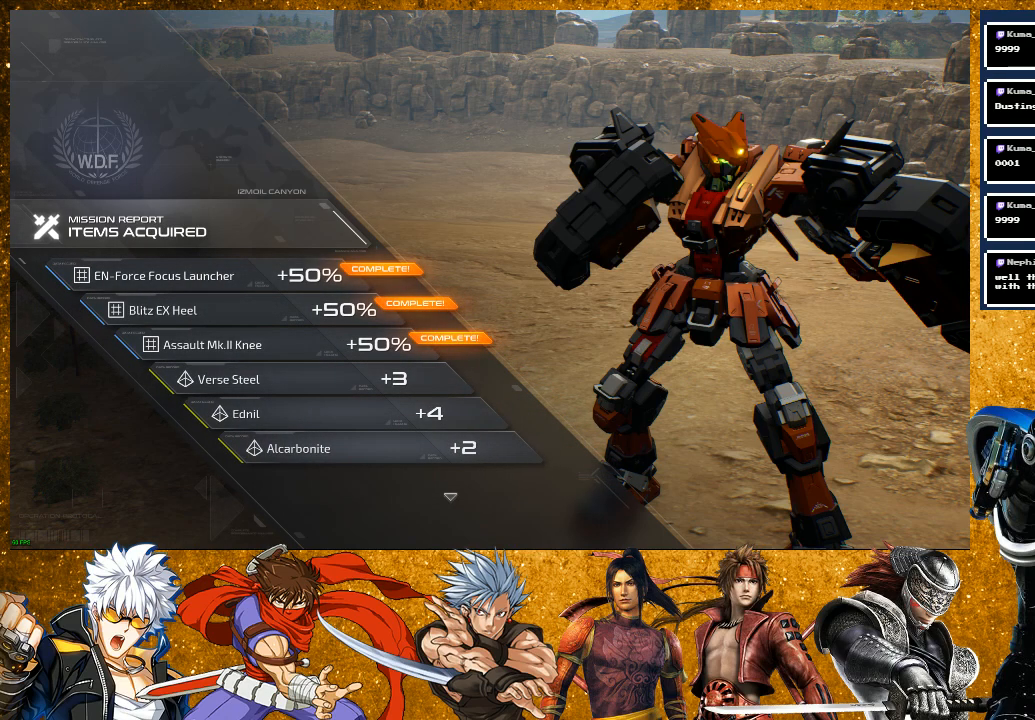
{"buttons": [], "left_stick": "center", "right_stick": "center", "events": [[200, "CROSS", "down"], [383, "CROSS", "up"]]}
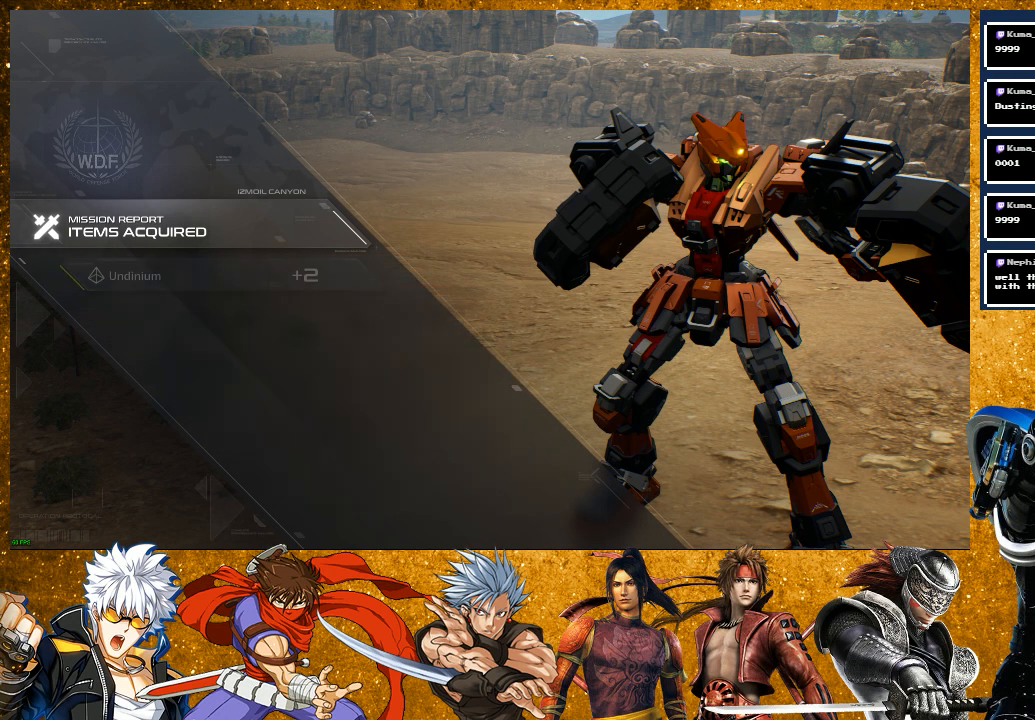
{"buttons": [], "left_stick": "center", "right_stick": "center", "events": []}
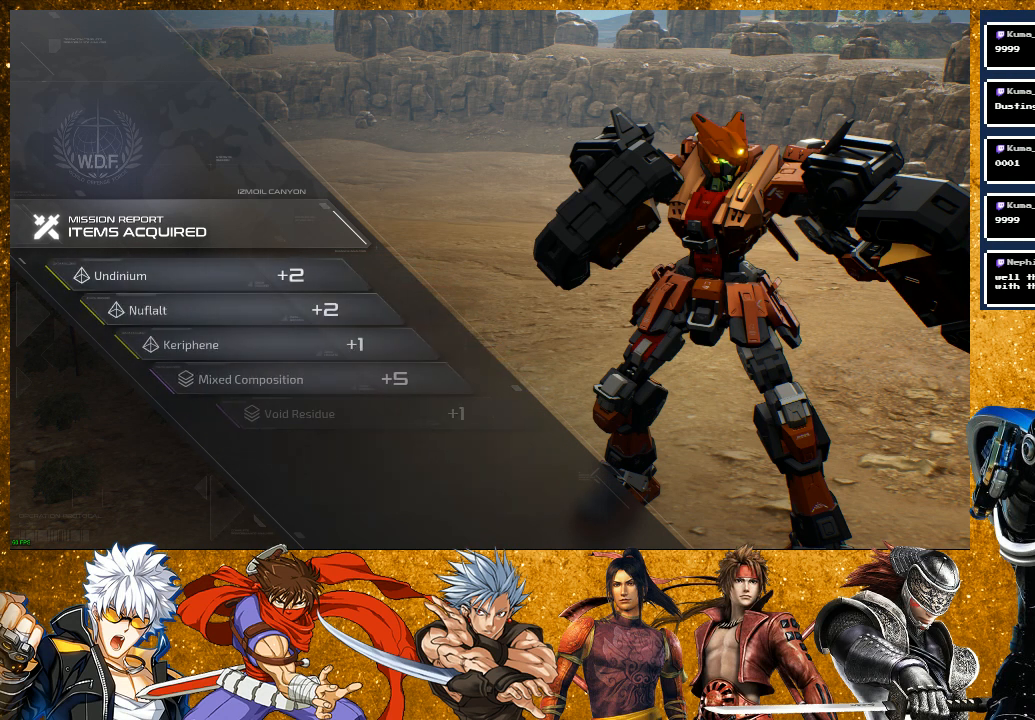
{"buttons": [], "left_stick": "center", "right_stick": "center", "events": [[350, "CROSS", "down"], [483, "CROSS", "up"]]}
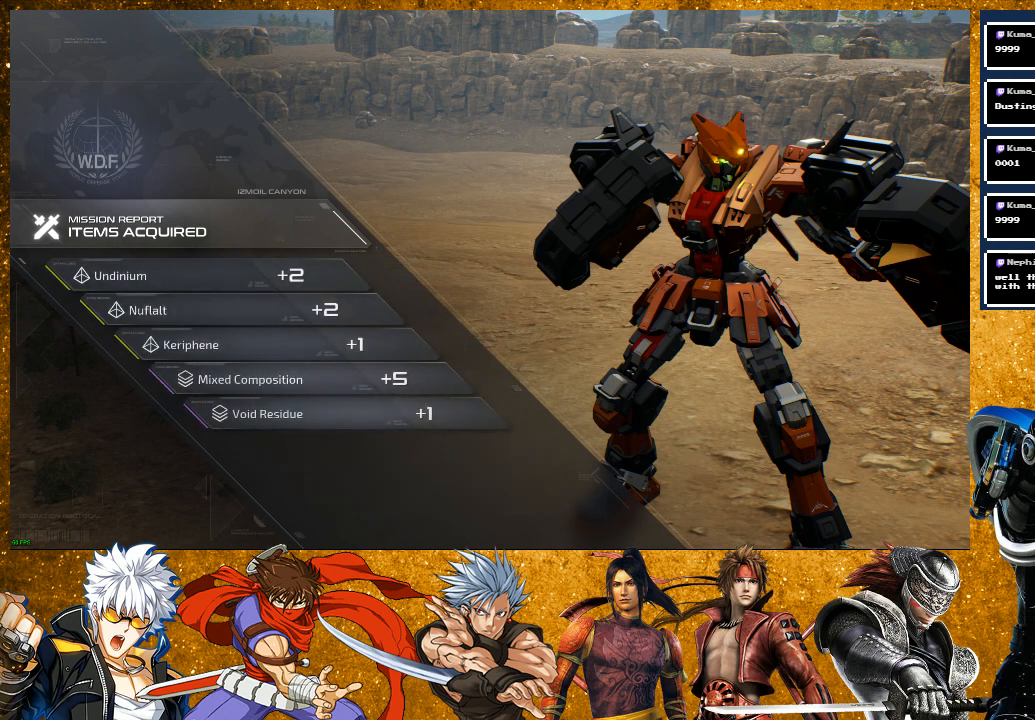
{"buttons": [], "left_stick": "center", "right_stick": "center", "events": [[133, "CROSS", "down"], [283, "CROSS", "up"]]}
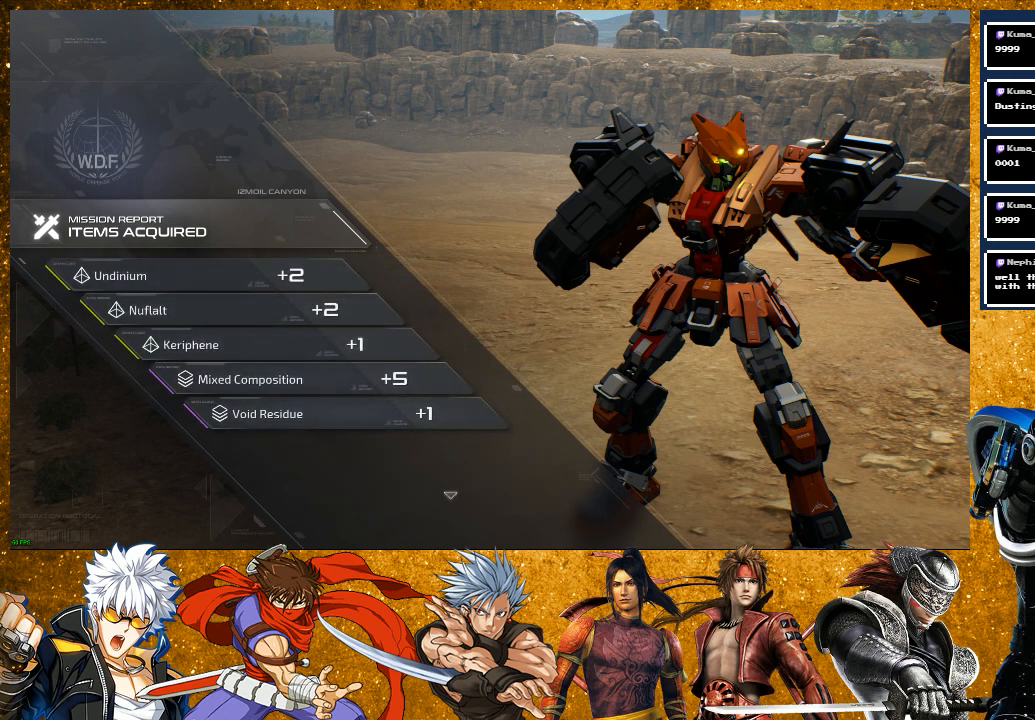
{"buttons": [], "left_stick": "center", "right_stick": "center", "events": [[67, "CROSS", "down"], [233, "CROSS", "up"]]}
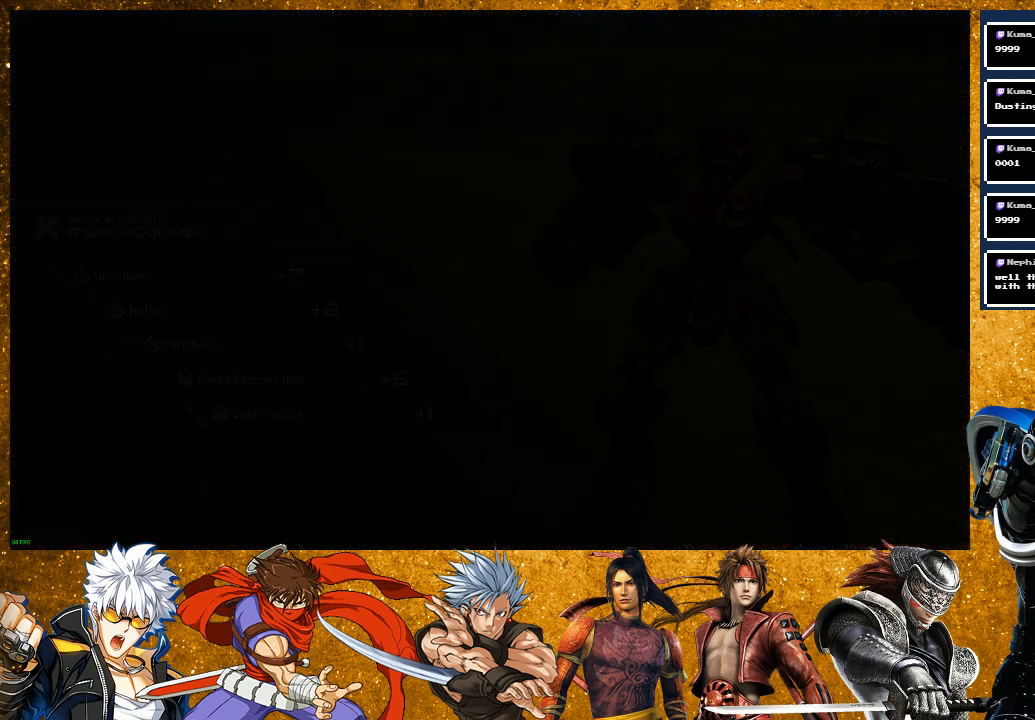
{"buttons": [], "left_stick": "center", "right_stick": "center", "events": []}
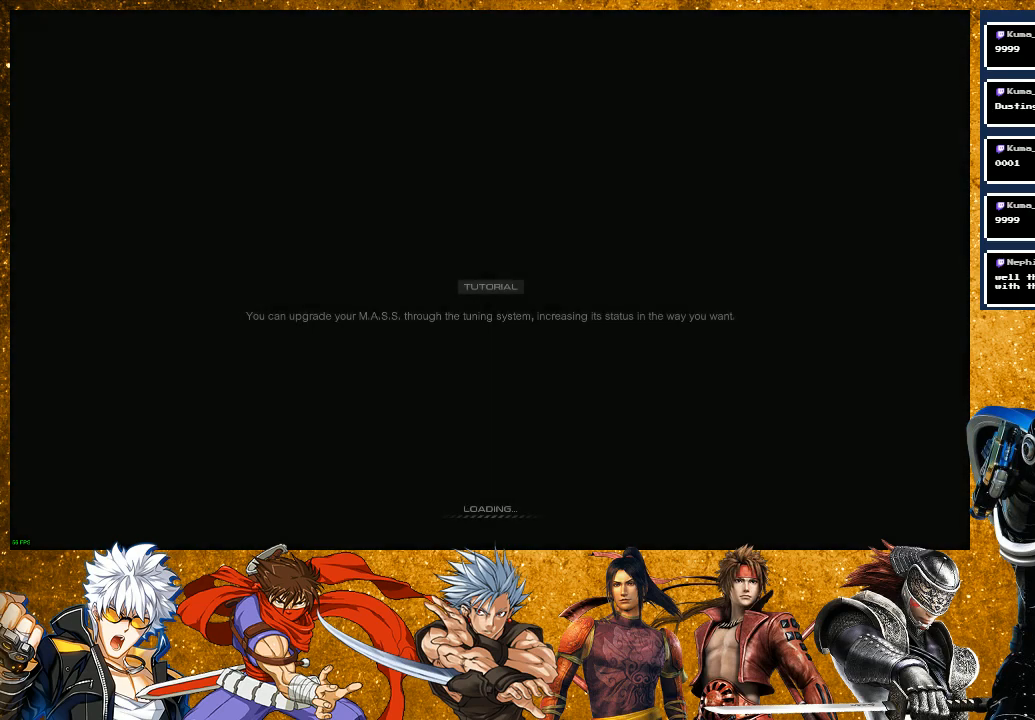
{"buttons": [], "left_stick": "center", "right_stick": "center", "events": []}
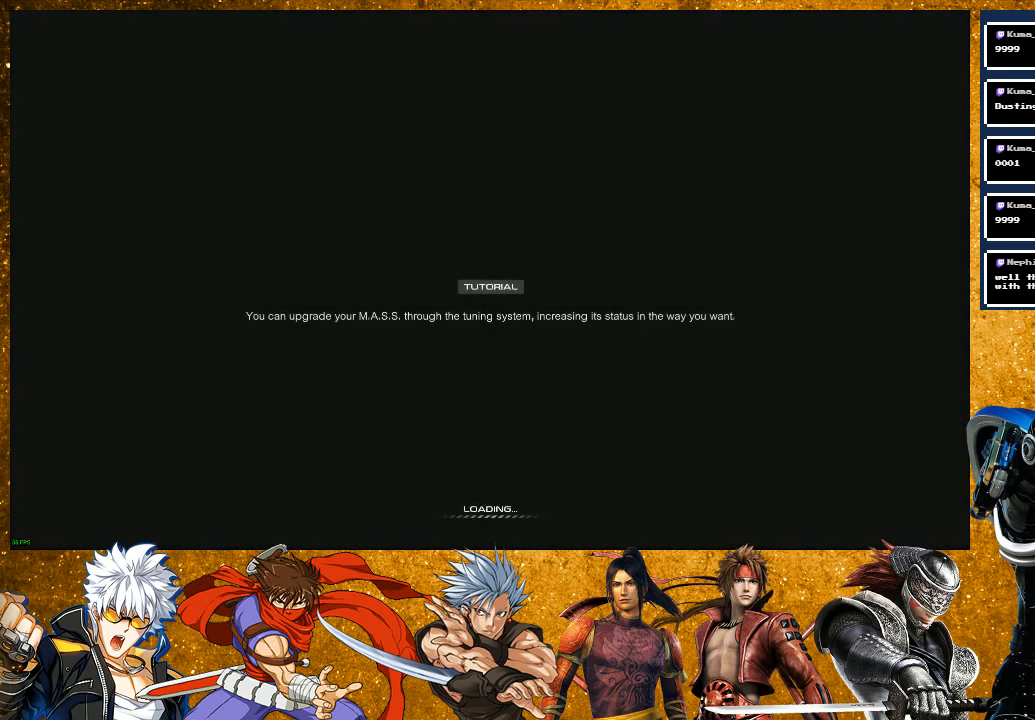
{"buttons": [], "left_stick": "center", "right_stick": "center", "events": []}
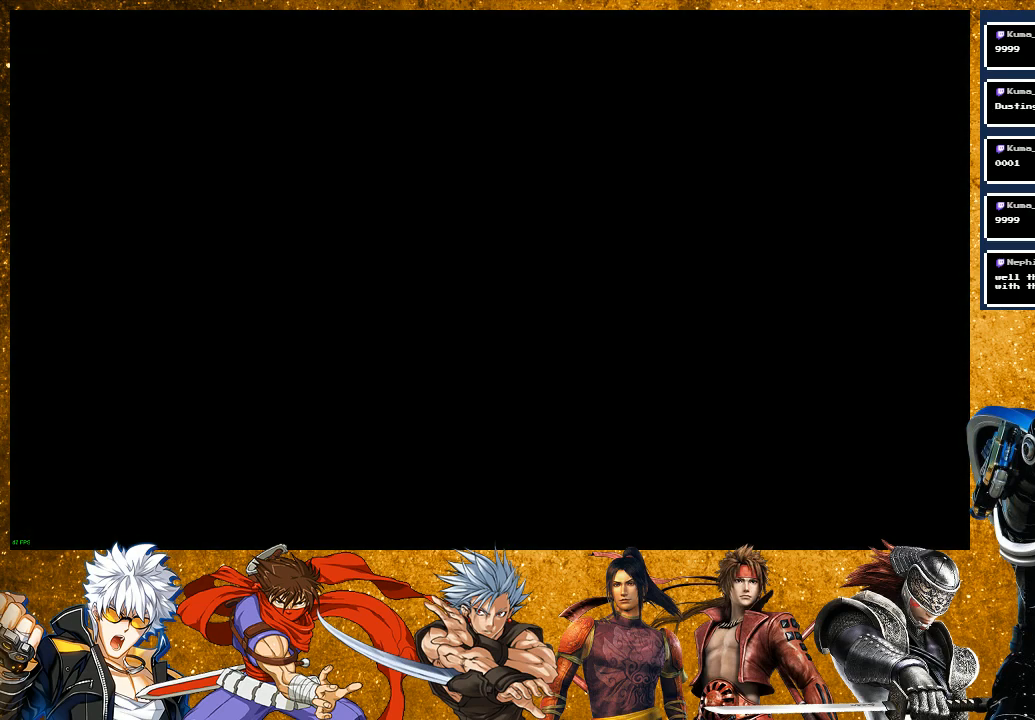
{"buttons": [], "left_stick": "center", "right_stick": "center", "events": []}